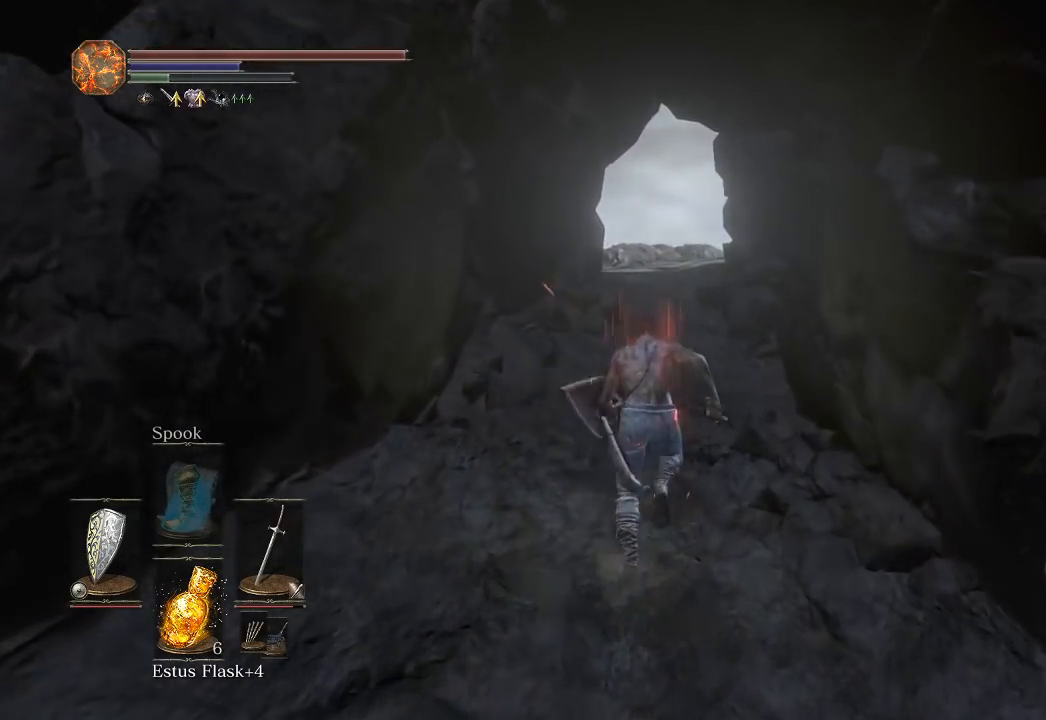
Gameplay with a controller (Xbox layout); each line is a JSON object with the inputs held at the frame after it. "button_events" lists button changes between this image and that frame as [ms after this image, input, new state], when the widget could be followed in between (sticks are given only as held states).
{"buttons": ["B"], "left_stick": "up", "right_stick": "center", "button_events": []}
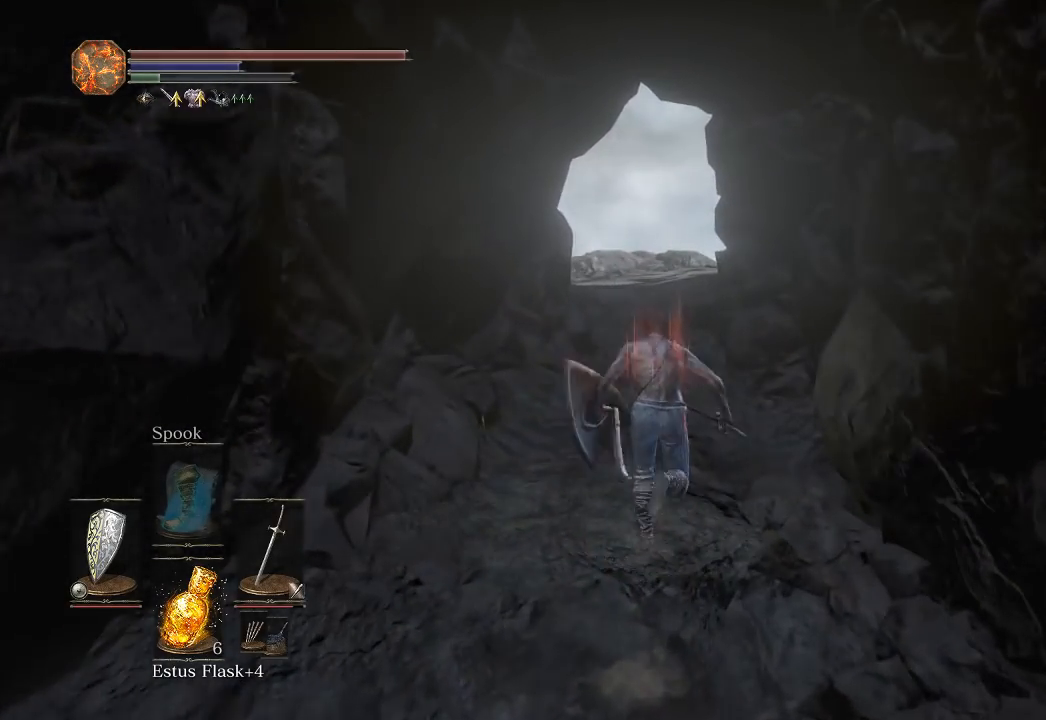
{"buttons": ["B"], "left_stick": "up", "right_stick": "center", "button_events": [[250, "B", "up"], [417, "B", "down"]]}
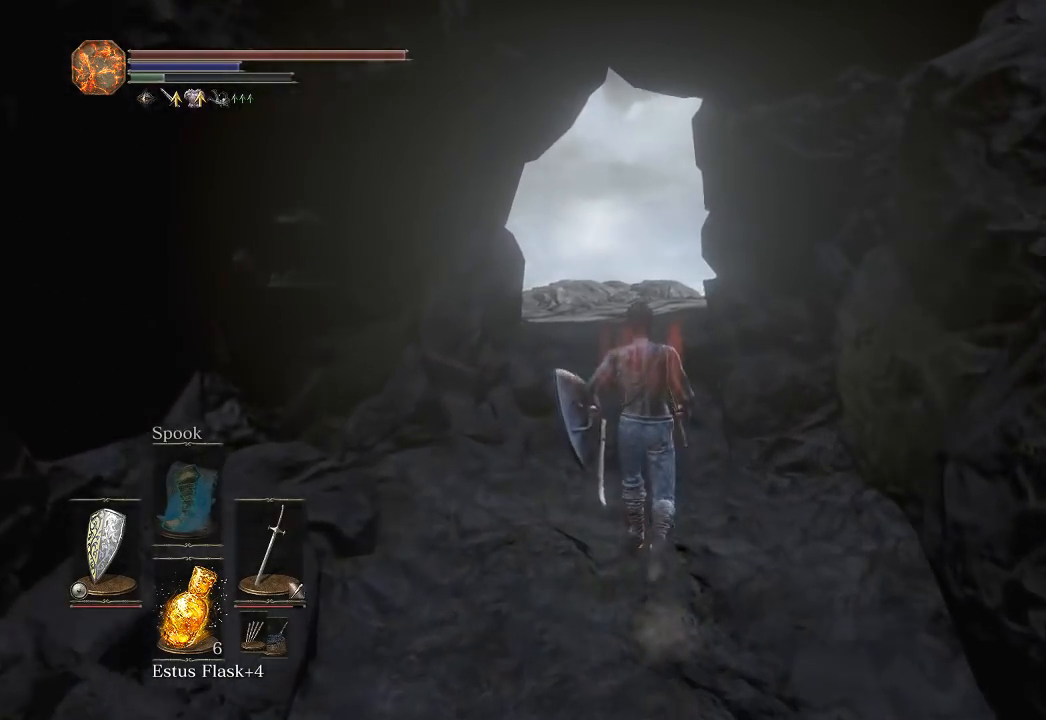
{"buttons": ["B"], "left_stick": "up", "right_stick": "center", "button_events": []}
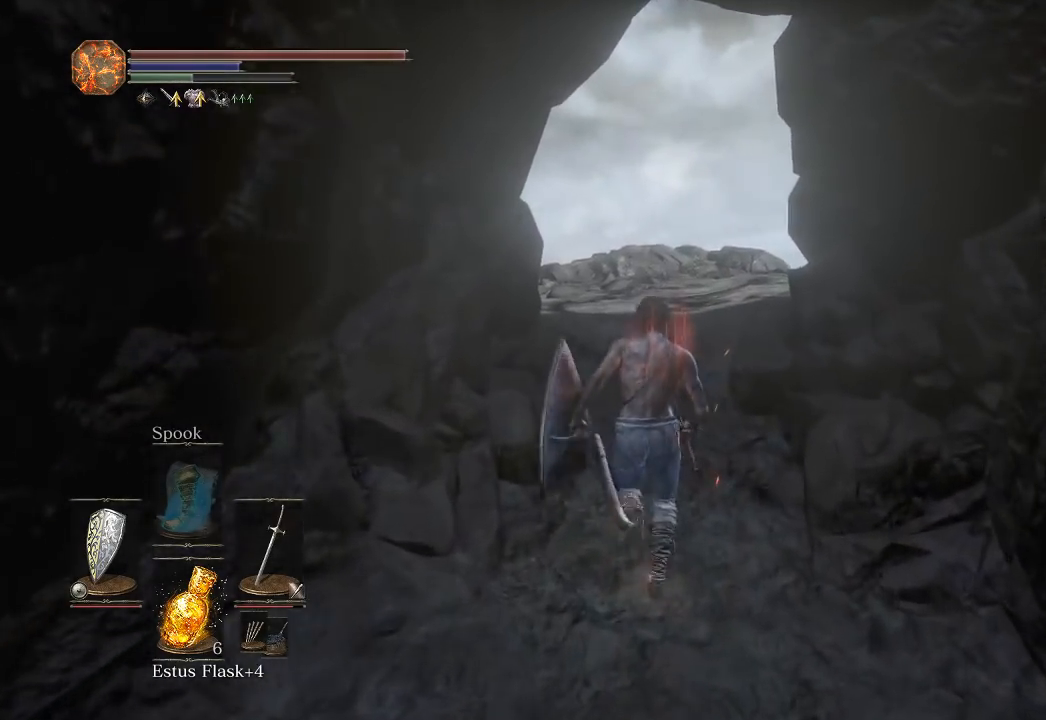
{"buttons": ["B"], "left_stick": "up", "right_stick": "center", "button_events": []}
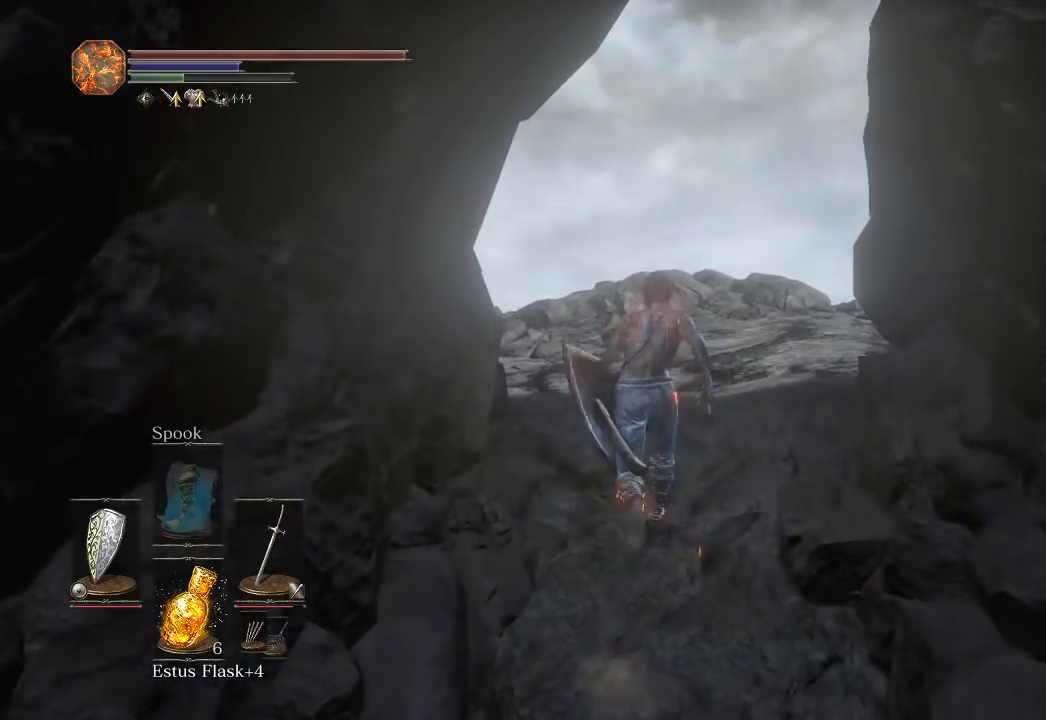
{"buttons": ["B"], "left_stick": "up", "right_stick": "center", "button_events": []}
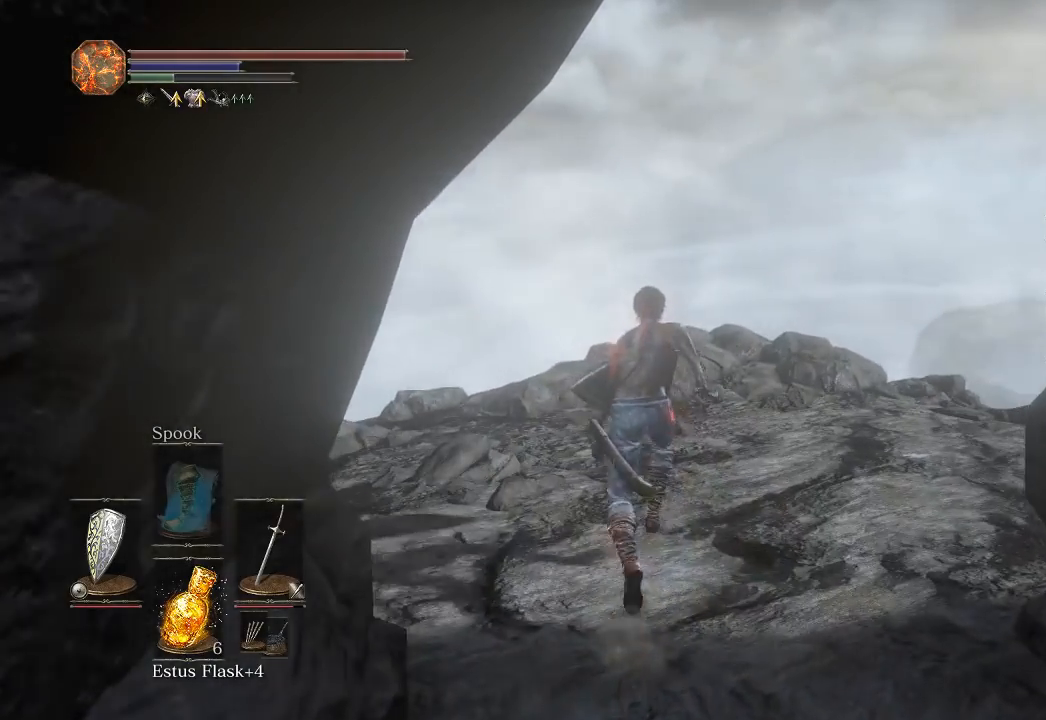
{"buttons": ["A", "B"], "left_stick": "up", "right_stick": "center", "button_events": [[167, "A", "down"], [250, "A", "up"], [317, "A", "down"], [400, "A", "up"], [467, "A", "down"]]}
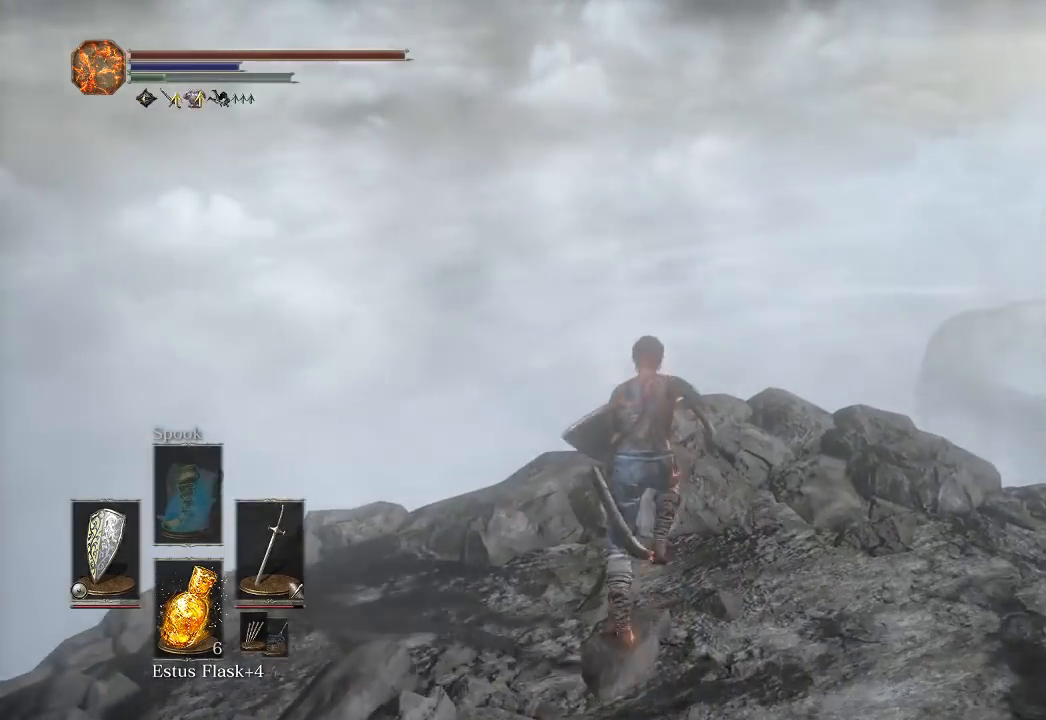
{"buttons": [], "left_stick": "center", "right_stick": "center", "button_events": [[33, "A", "up"], [117, "A", "down"], [183, "A", "up"], [233, "A", "down"], [317, "A", "up"], [367, "A", "down"], [450, "A", "up"], [467, "B", "up"]]}
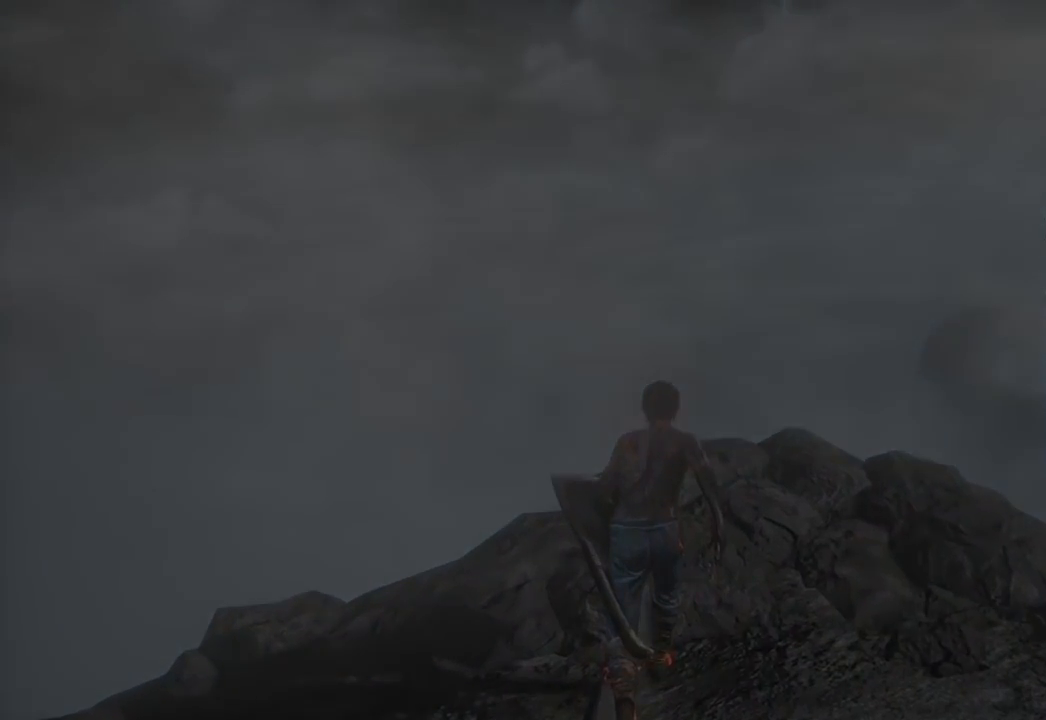
{"buttons": ["START"], "left_stick": "center", "right_stick": "center", "button_events": [[67, "START", "down"], [167, "START", "up"], [233, "START", "down"], [300, "START", "up"], [367, "START", "down"], [433, "START", "up"], [500, "START", "down"]]}
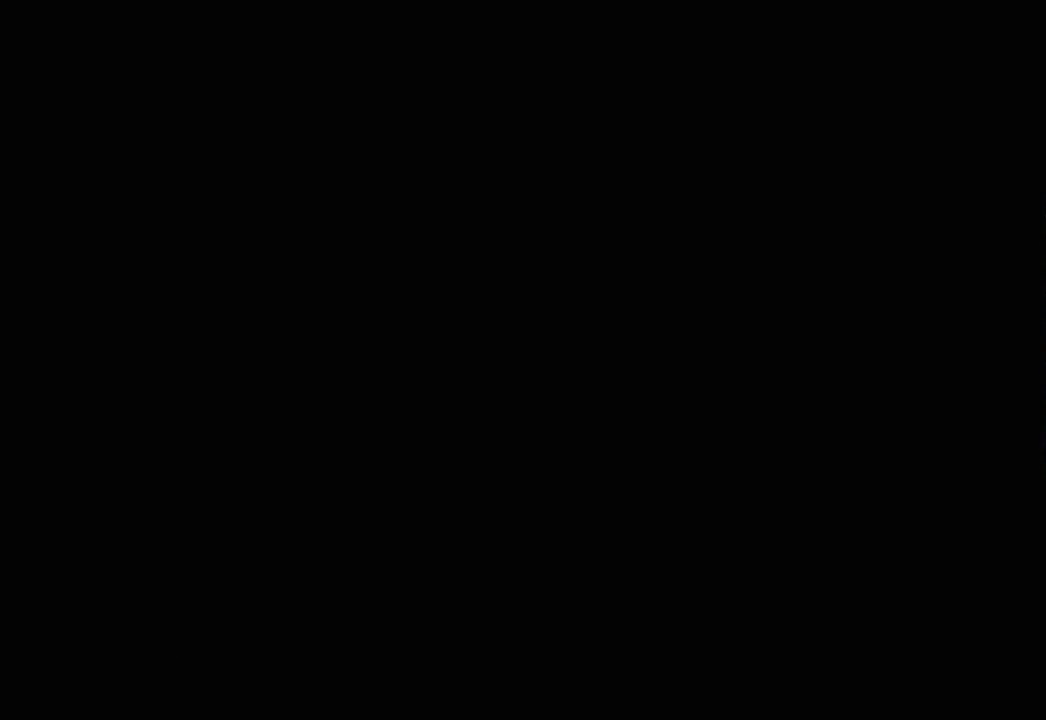
{"buttons": ["START"], "left_stick": "center", "right_stick": "center", "button_events": [[67, "START", "up"], [150, "START", "down"], [217, "START", "up"], [300, "START", "down"], [367, "START", "up"], [450, "START", "down"]]}
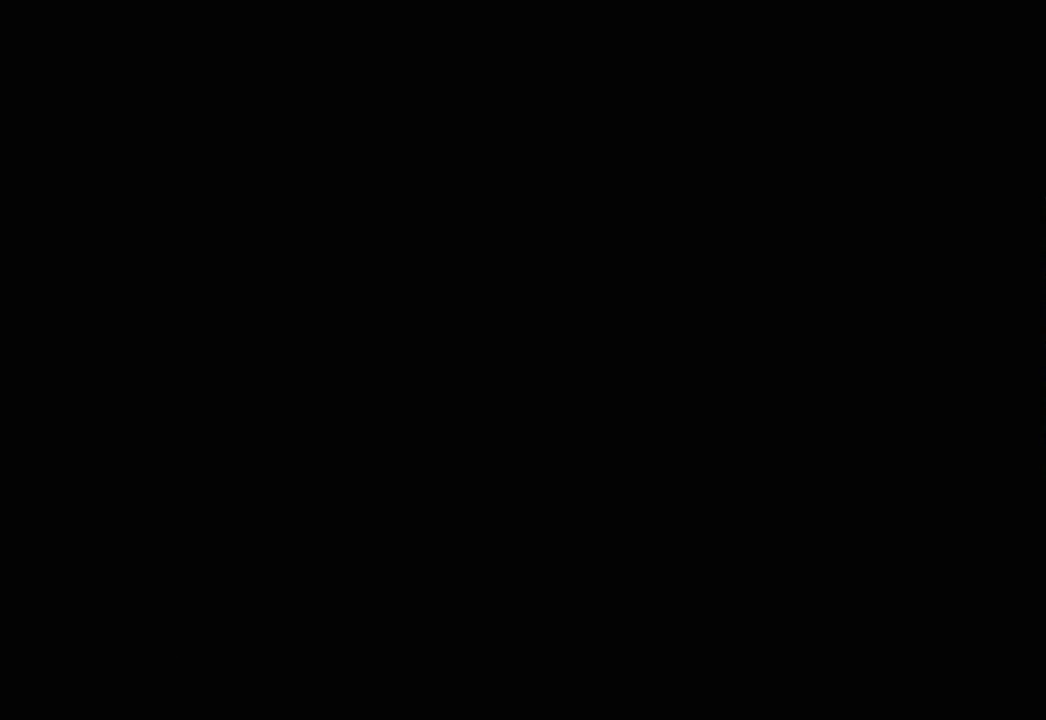
{"buttons": [], "left_stick": "center", "right_stick": "center", "button_events": [[17, "START", "up"], [100, "START", "down"], [167, "START", "up"], [233, "START", "down"], [300, "START", "up"], [367, "START", "down"], [450, "START", "up"]]}
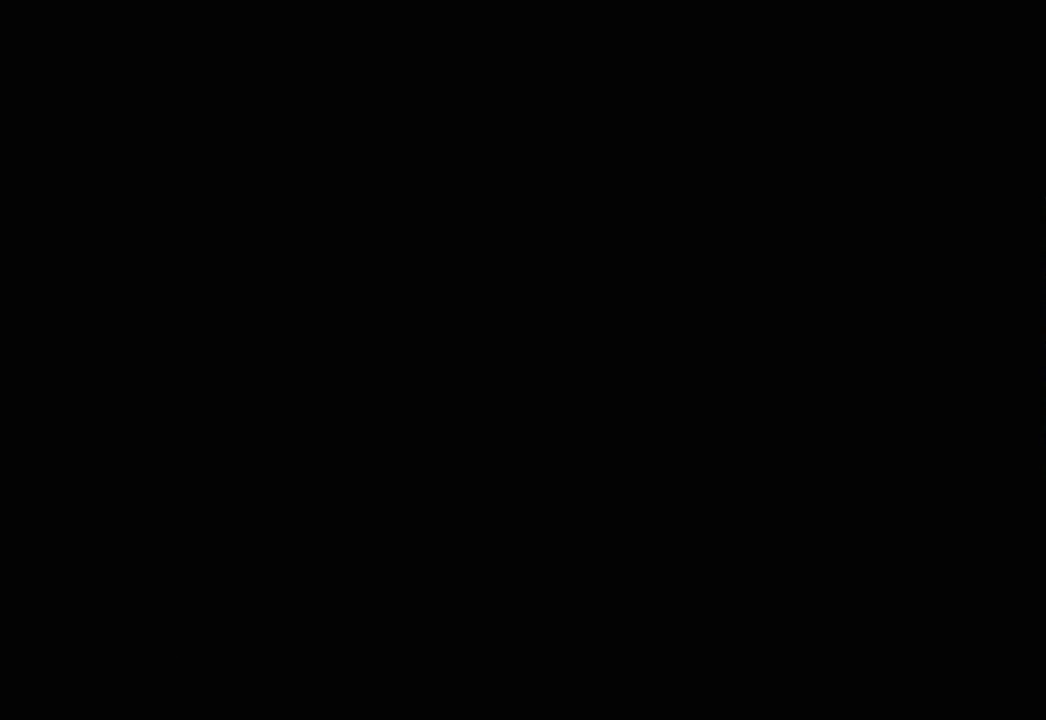
{"buttons": ["START"], "left_stick": "center", "right_stick": "center", "button_events": [[17, "START", "down"], [117, "START", "up"], [183, "START", "down"], [233, "START", "up"], [317, "START", "down"], [417, "START", "up"], [483, "START", "down"]]}
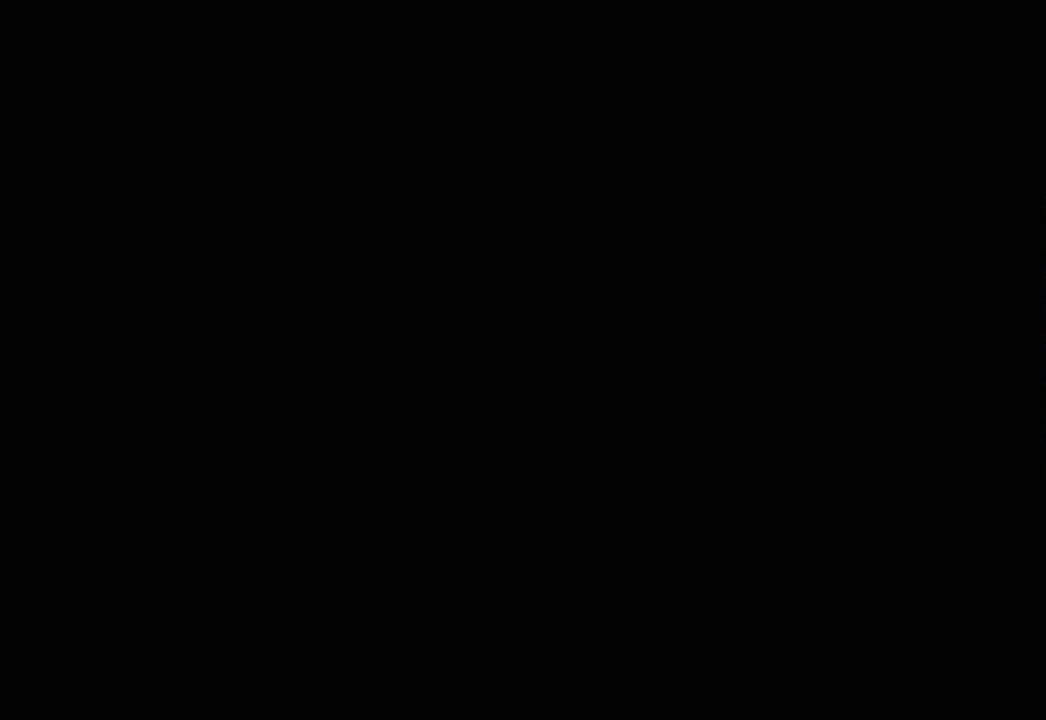
{"buttons": ["START"], "left_stick": "center", "right_stick": "center", "button_events": [[83, "START", "up"], [167, "START", "down"], [250, "START", "up"], [317, "START", "down"], [400, "START", "up"], [483, "START", "down"]]}
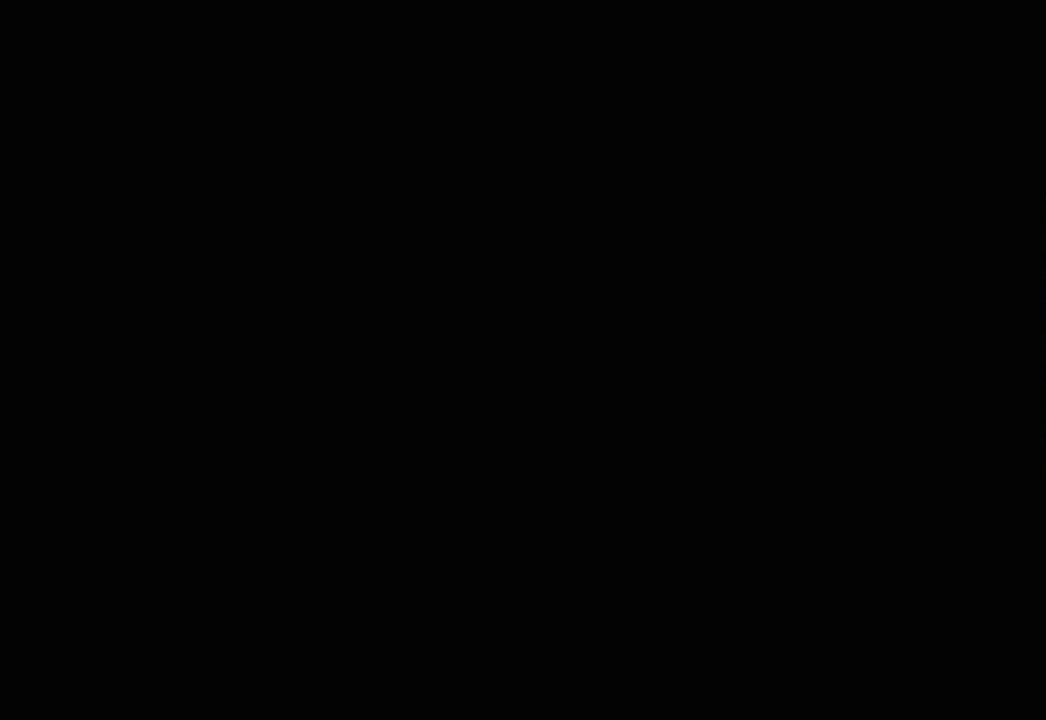
{"buttons": ["START"], "left_stick": "center", "right_stick": "center", "button_events": [[83, "START", "up"], [167, "START", "down"], [267, "START", "up"], [333, "START", "down"], [400, "START", "up"], [483, "START", "down"]]}
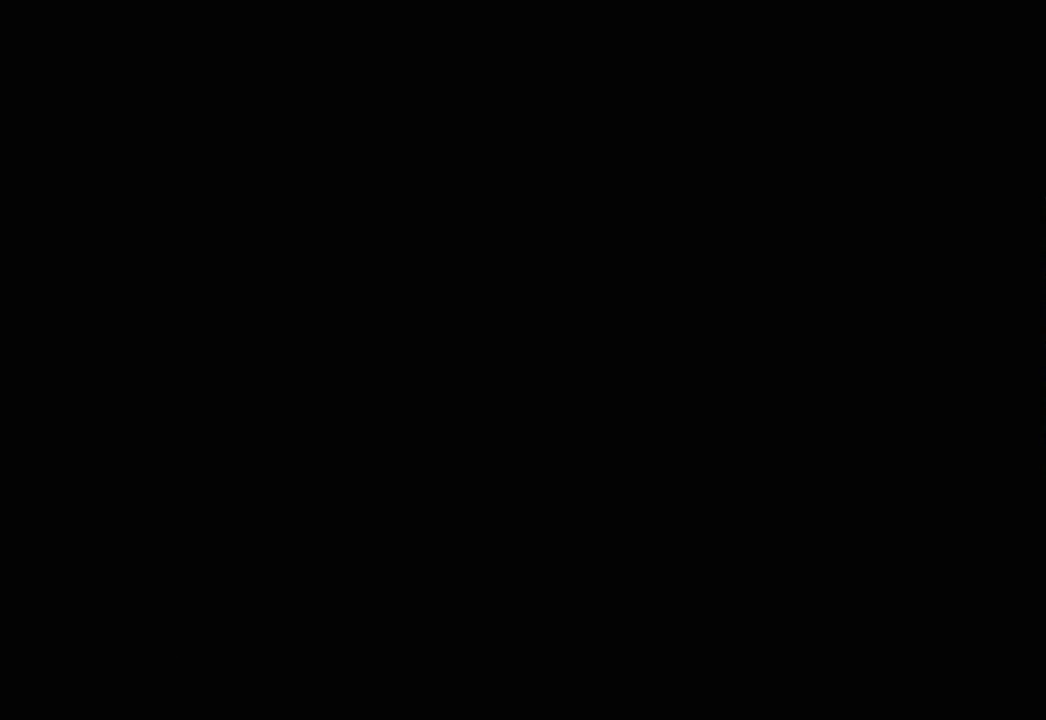
{"buttons": ["START"], "left_stick": "center", "right_stick": "center", "button_events": [[67, "START", "up"], [167, "START", "down"], [250, "START", "up"], [317, "START", "down"], [400, "START", "up"], [467, "START", "down"]]}
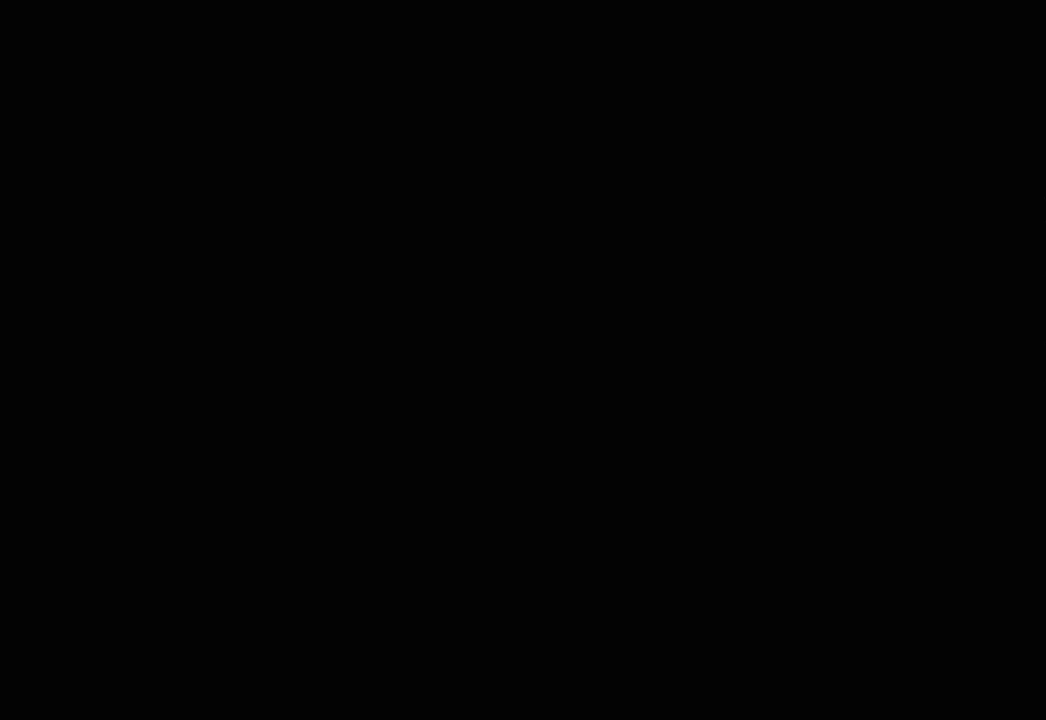
{"buttons": ["START"], "left_stick": "center", "right_stick": "center", "button_events": [[50, "START", "up"], [133, "START", "down"], [217, "START", "up"], [450, "START", "down"]]}
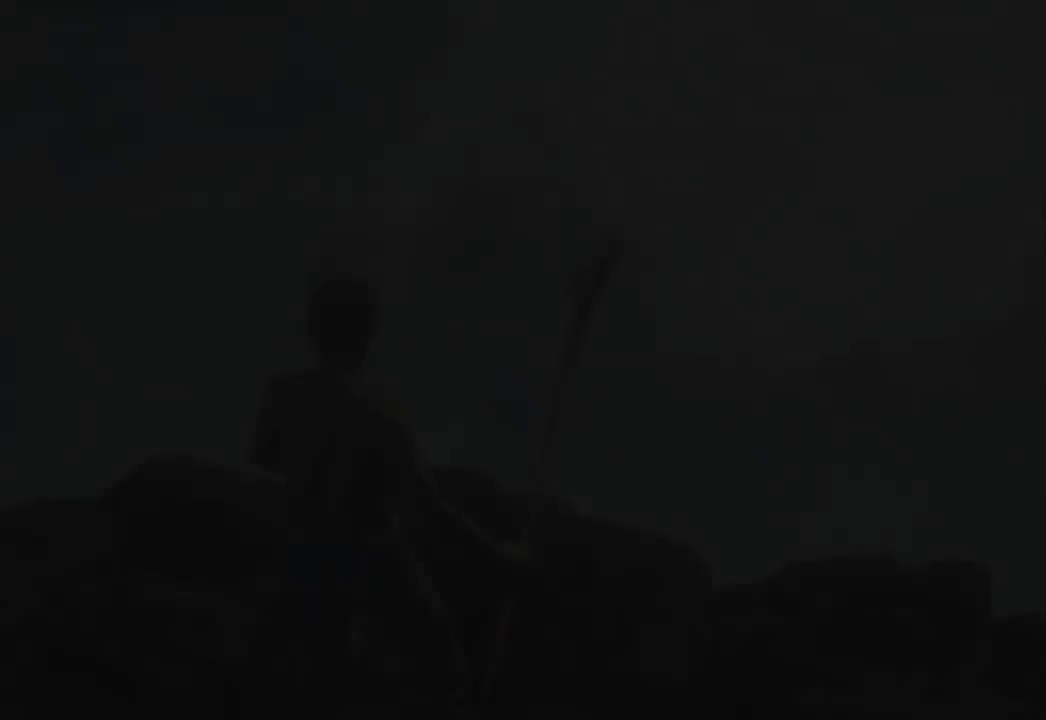
{"buttons": [], "left_stick": "center", "right_stick": "center", "button_events": [[33, "START", "up"], [117, "START", "down"], [183, "START", "up"], [267, "START", "down"], [350, "START", "up"]]}
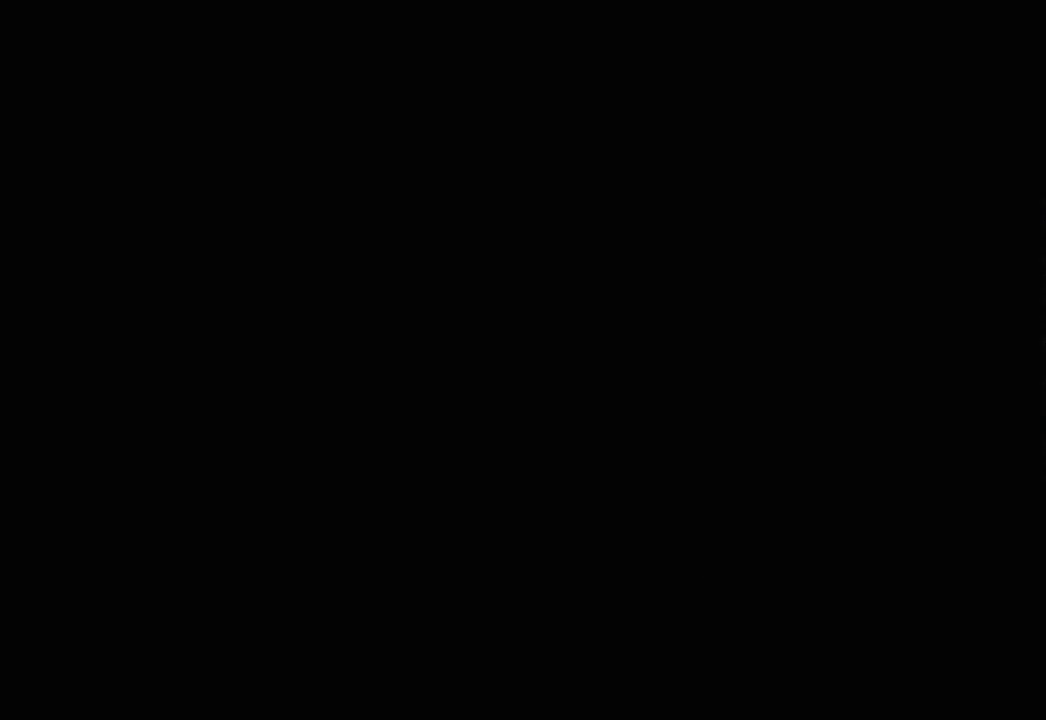
{"buttons": [], "left_stick": "up", "right_stick": "down", "button_events": []}
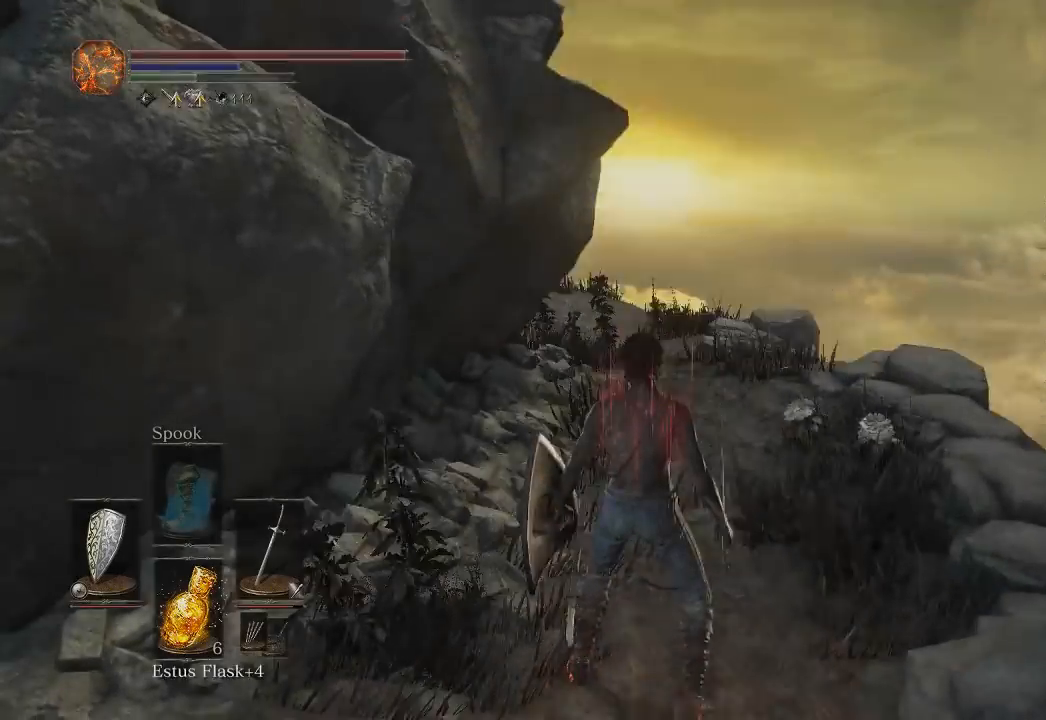
{"buttons": ["B"], "left_stick": "up", "right_stick": "center", "button_events": [[150, "B", "down"]]}
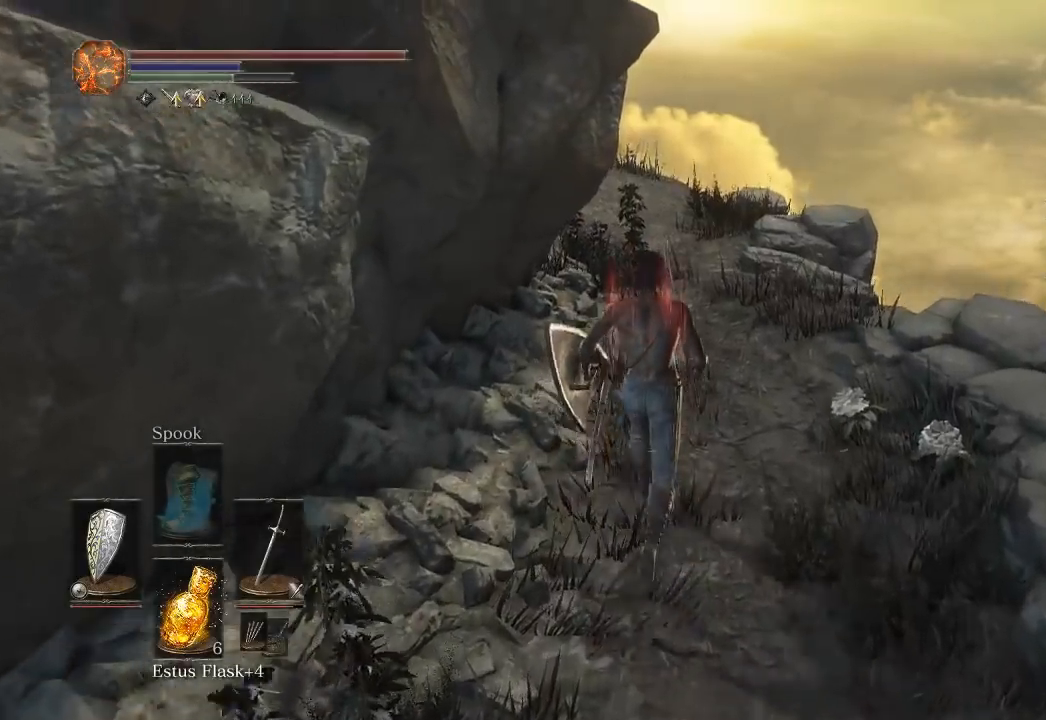
{"buttons": ["B"], "left_stick": "up", "right_stick": "left", "button_events": []}
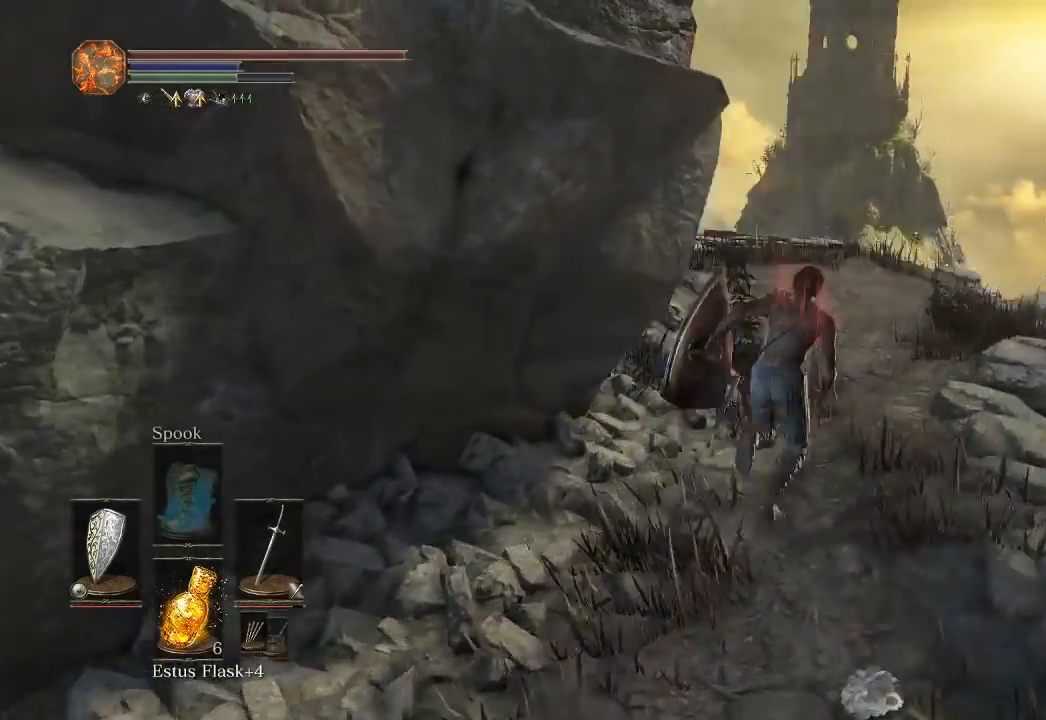
{"buttons": ["B"], "left_stick": "up", "right_stick": "center", "button_events": []}
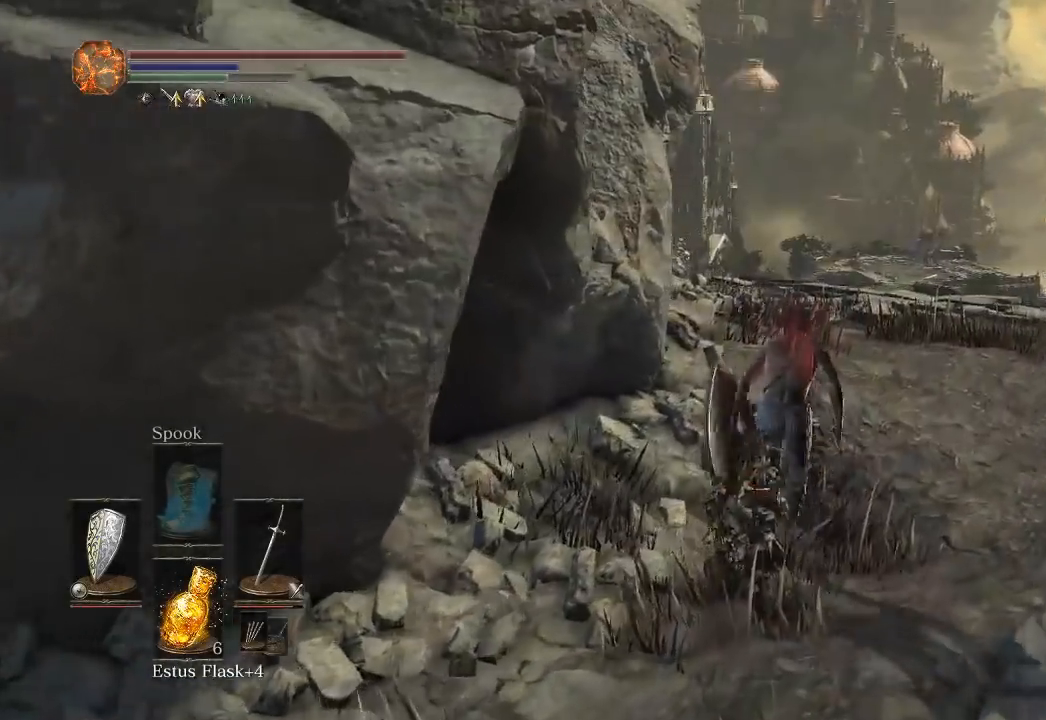
{"buttons": ["B"], "left_stick": "up", "right_stick": "center", "button_events": []}
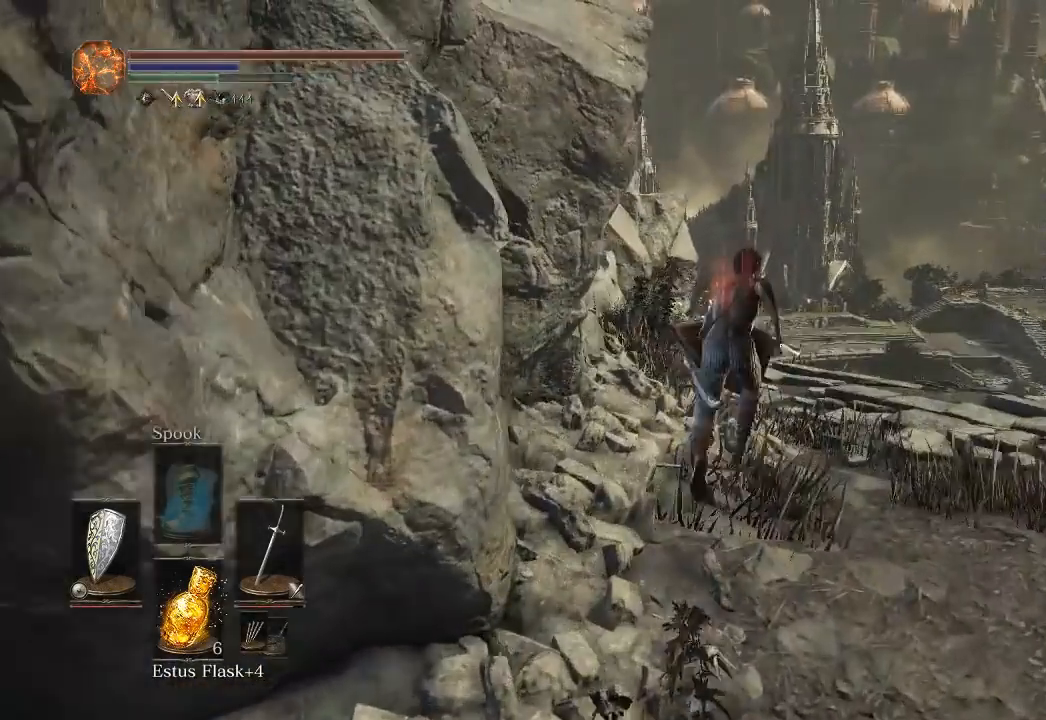
{"buttons": ["B"], "left_stick": "up", "right_stick": "center", "button_events": []}
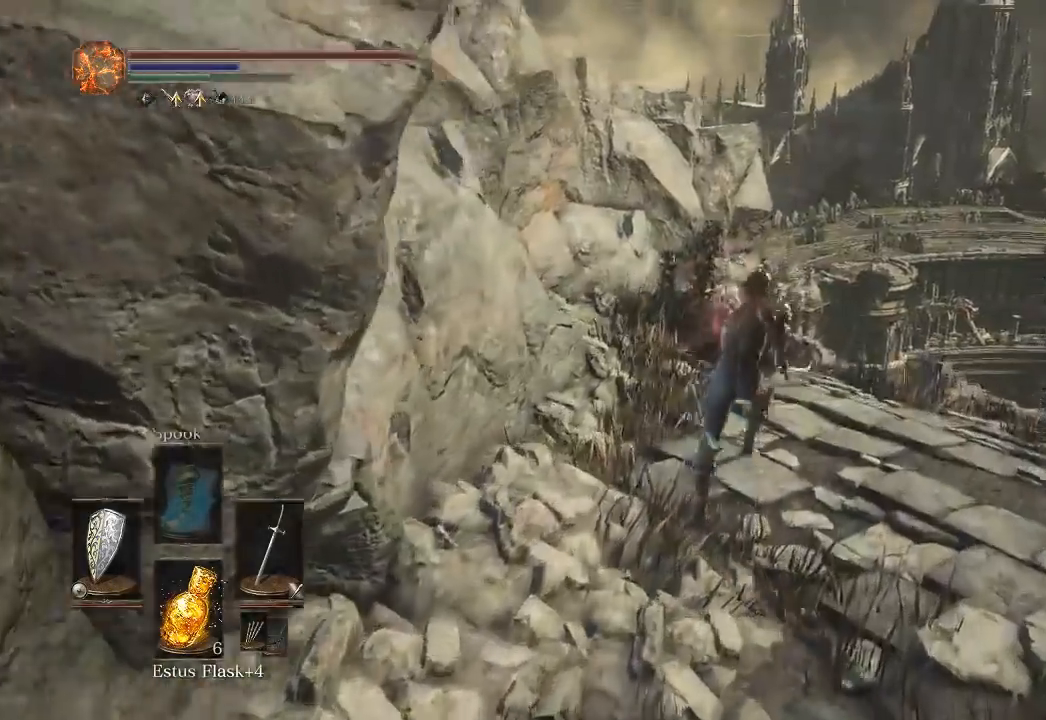
{"buttons": ["B"], "left_stick": "up", "right_stick": "center", "button_events": []}
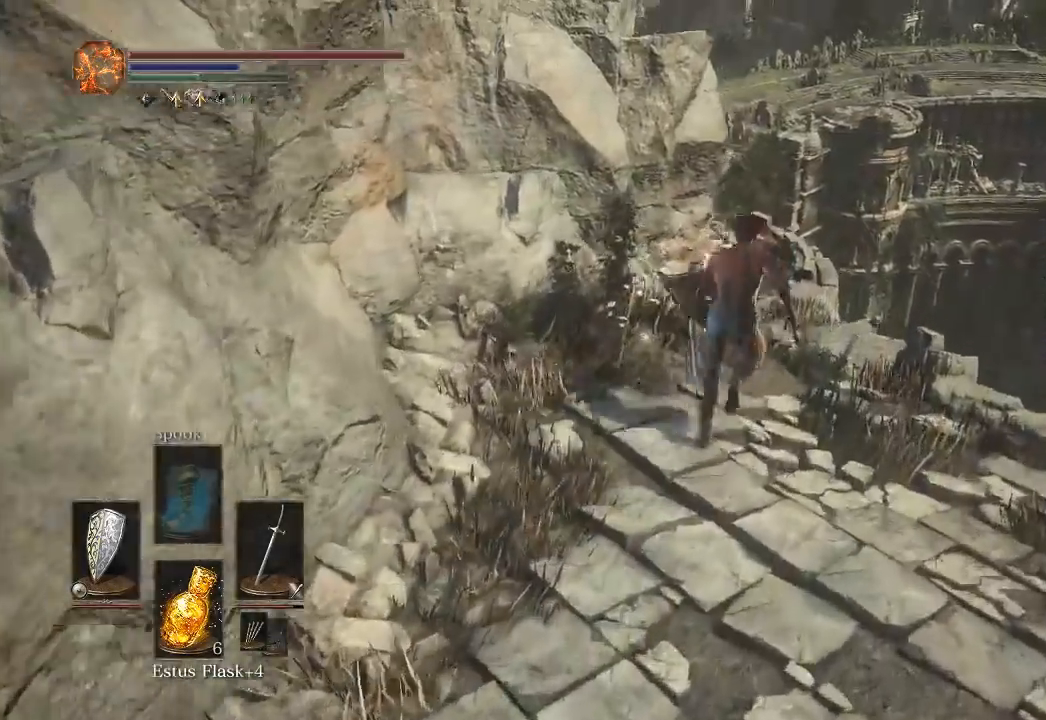
{"buttons": ["B"], "left_stick": "up", "right_stick": "left"}
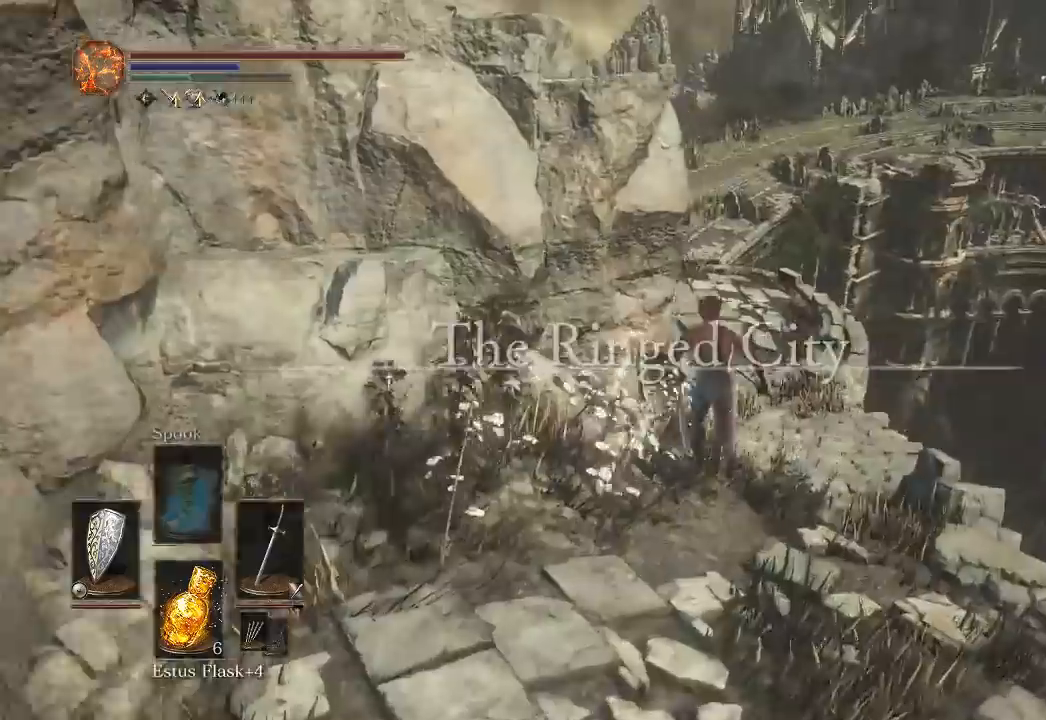
{"buttons": ["B"], "left_stick": "up", "right_stick": "center"}
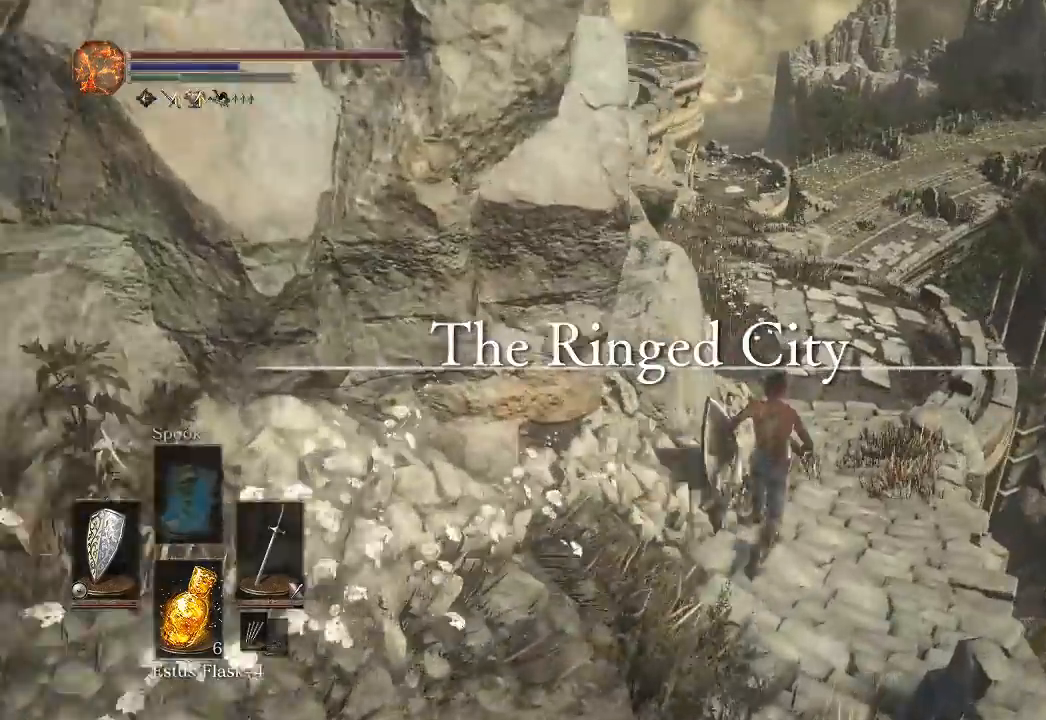
{"buttons": ["B"], "left_stick": "up", "right_stick": "center", "button_events": []}
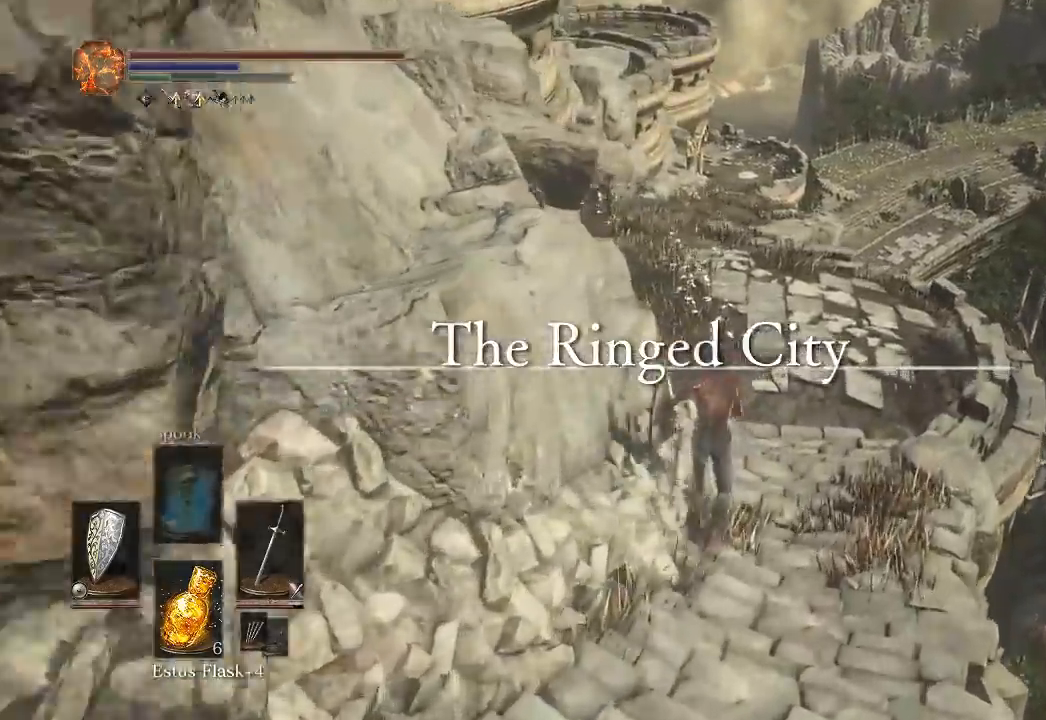
{"buttons": ["B"], "left_stick": "up", "right_stick": "center", "button_events": []}
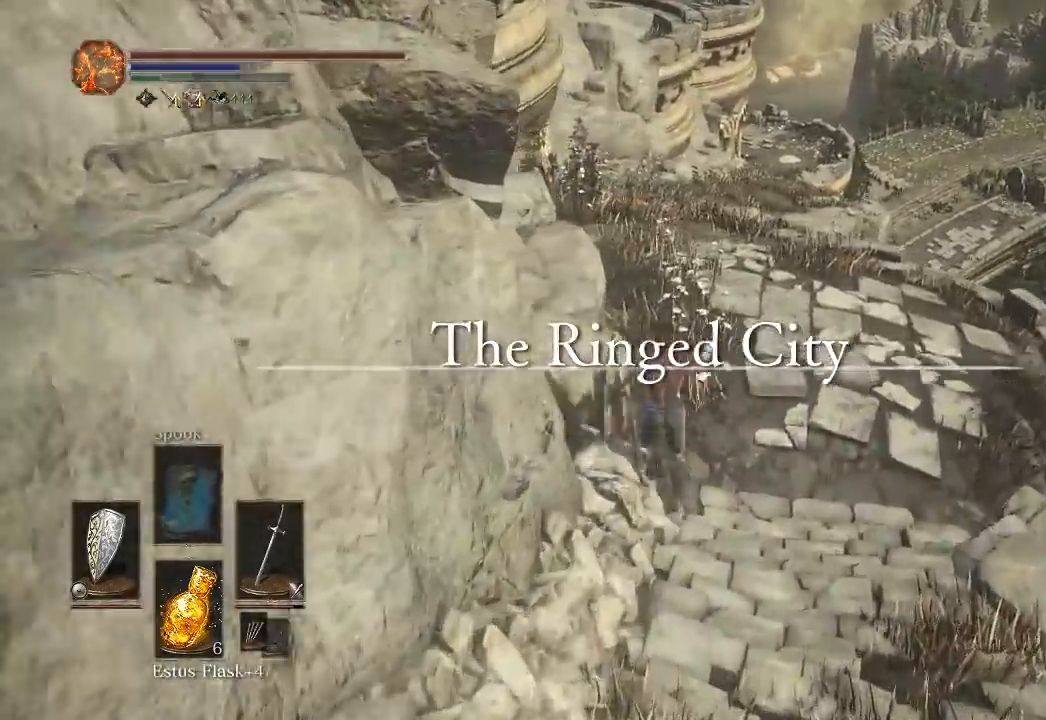
{"buttons": [], "left_stick": "up", "right_stick": "center", "button_events": [[433, "B", "up"]]}